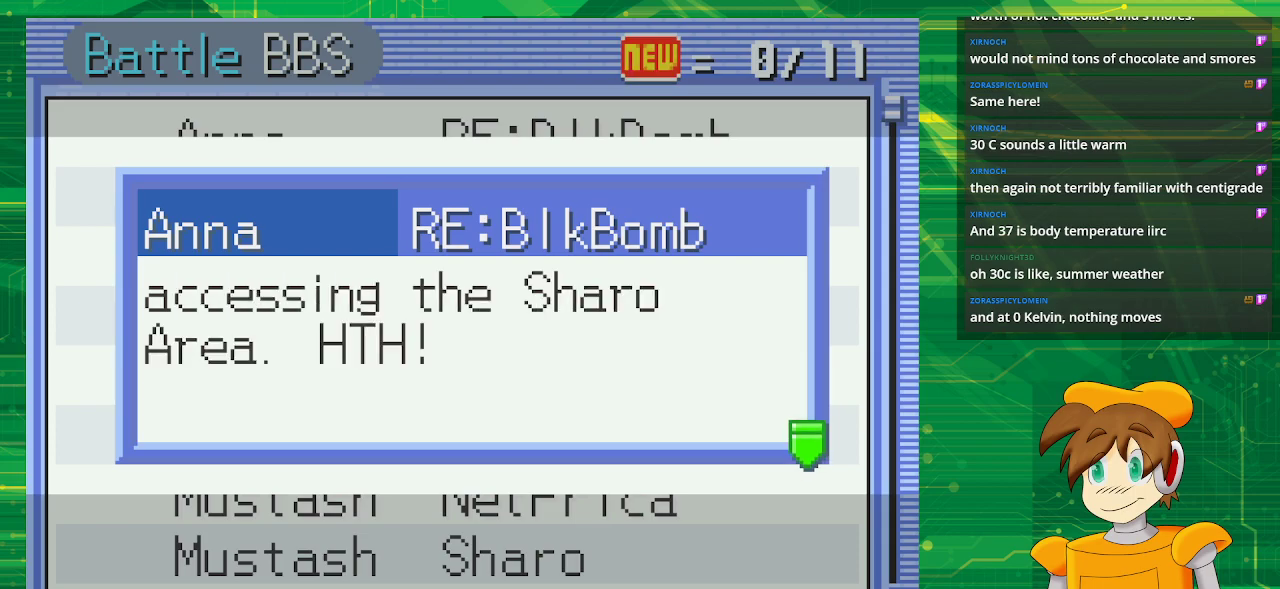
Gameplay with a controller (Nintendo layout); each line is a JSON object with the inputs held at the frame after it. "events" lists button and stick changes between this image and that frame as [ms after this image, input, new state], when the widget could be followed in between. Not read: DPAD_UP L3 R3.
{"buttons": [], "events": []}
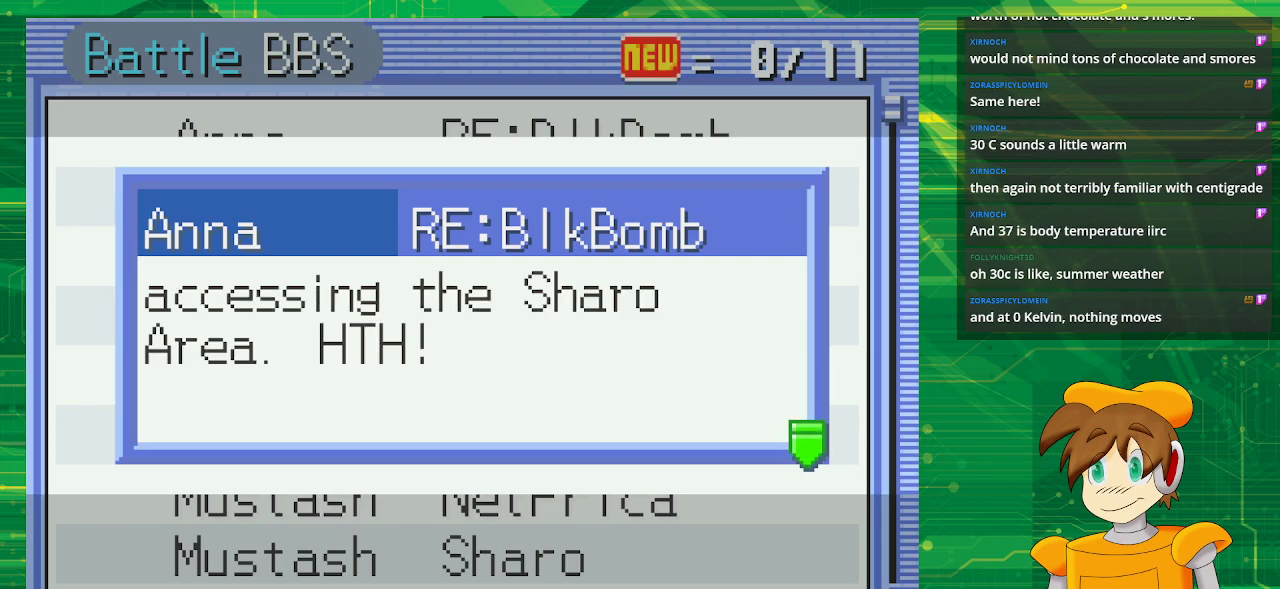
{"buttons": [], "events": [[283, "B", "down"], [450, "B", "up"]]}
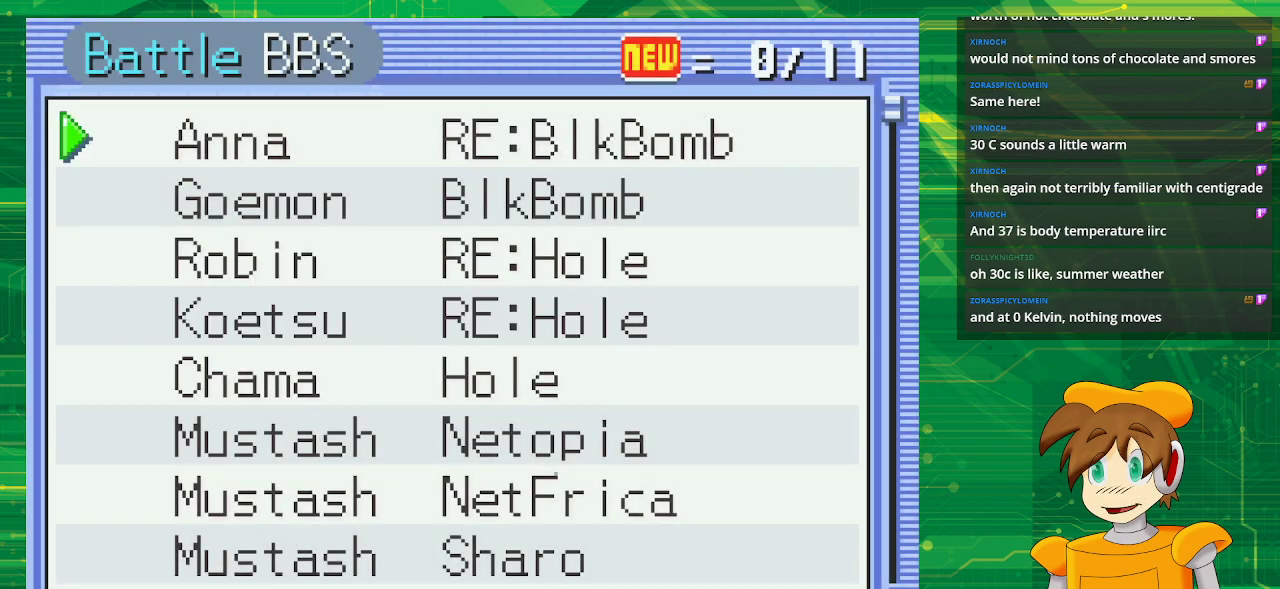
{"buttons": ["B"], "events": [[283, "B", "down"], [317, "DPAD_DOWN", "down"], [500, "DPAD_DOWN", "up"]]}
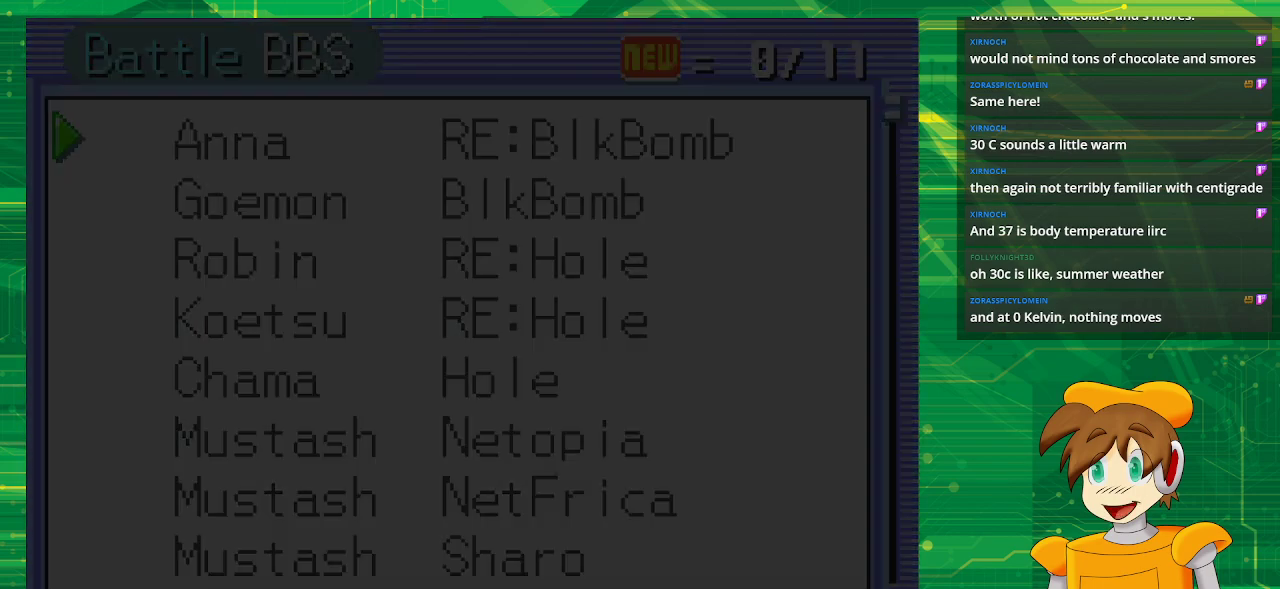
{"buttons": ["B"], "events": [[317, "B", "up"], [483, "B", "down"]]}
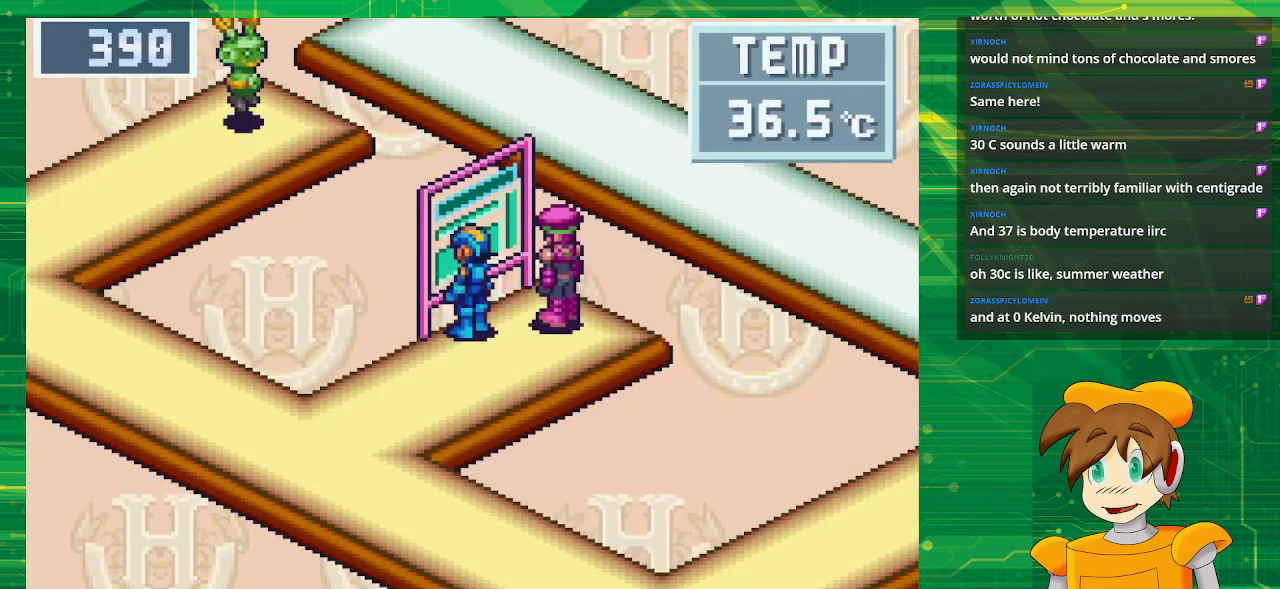
{"buttons": ["B", "DPAD_DOWN"], "events": [[200, "DPAD_DOWN", "down"]]}
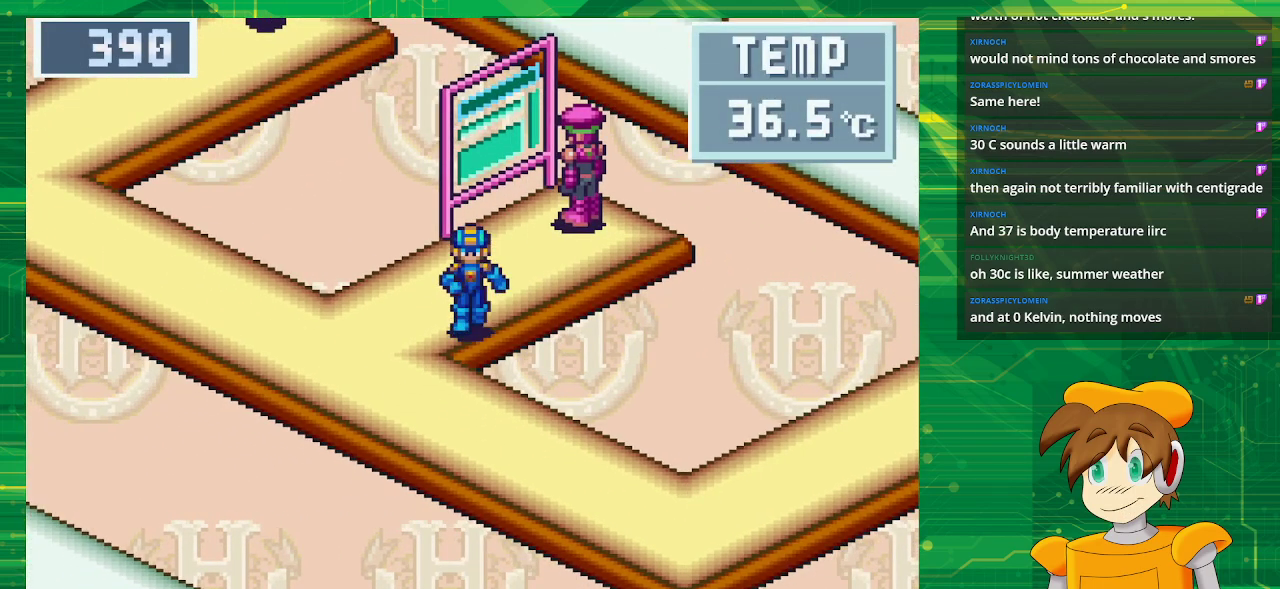
{"buttons": ["B", "DPAD_DOWN", "DPAD_RIGHT"], "events": [[233, "DPAD_RIGHT", "down"]]}
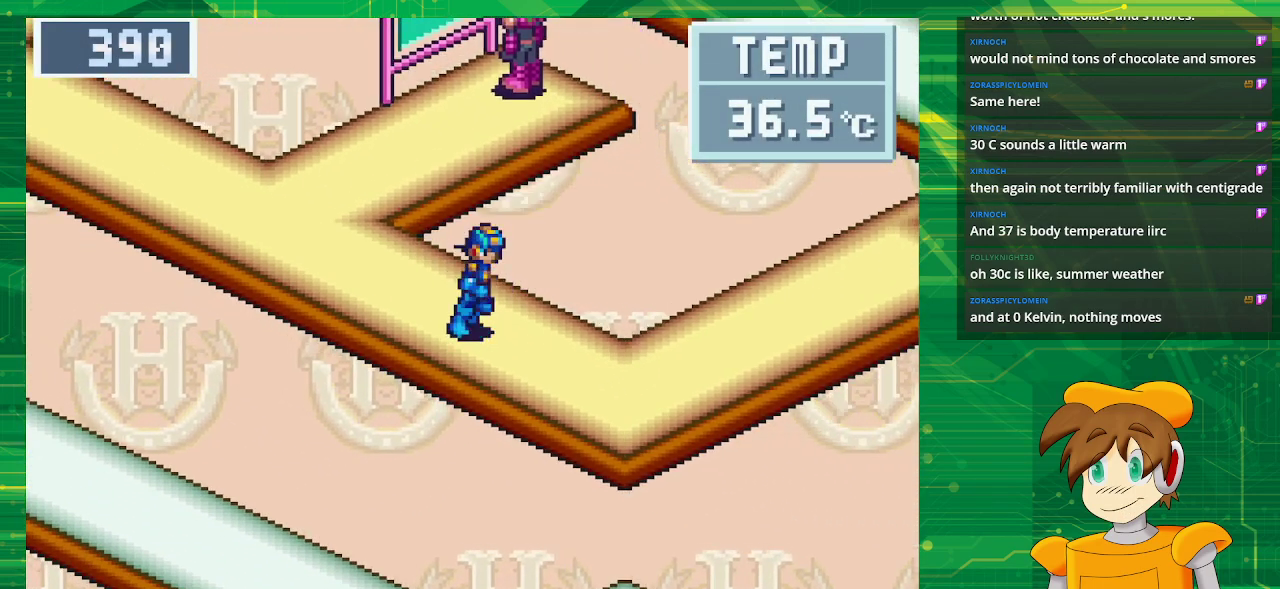
{"buttons": ["B", "DPAD_RIGHT"], "events": [[100, "DPAD_DOWN", "up"]]}
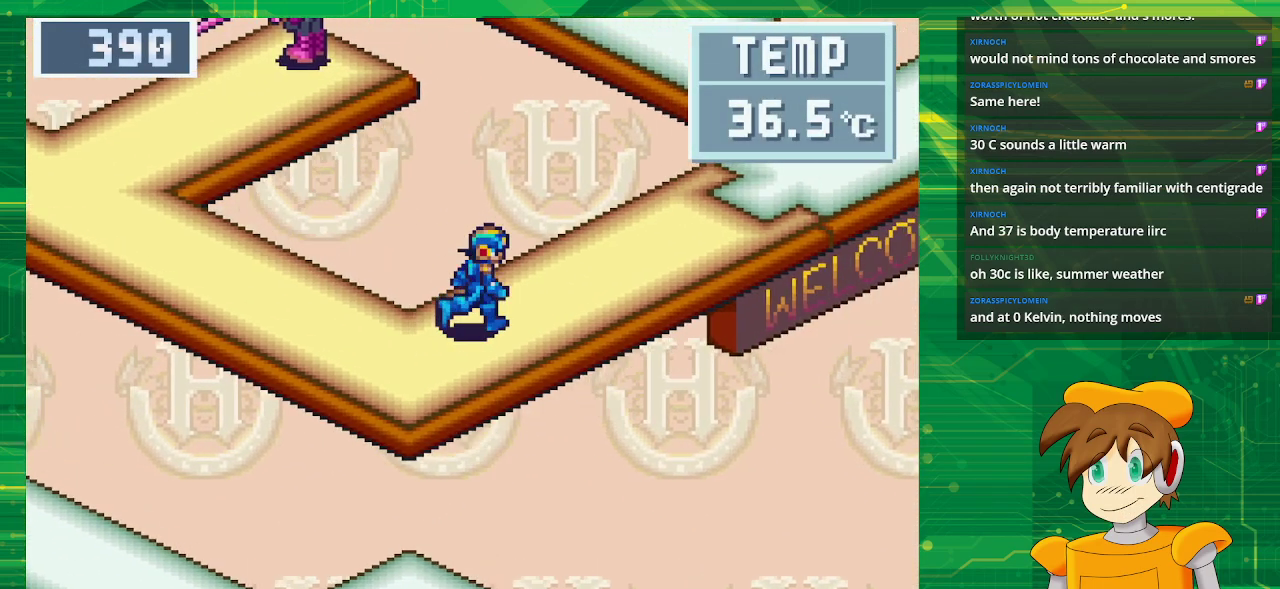
{"buttons": ["B", "DPAD_RIGHT"], "events": []}
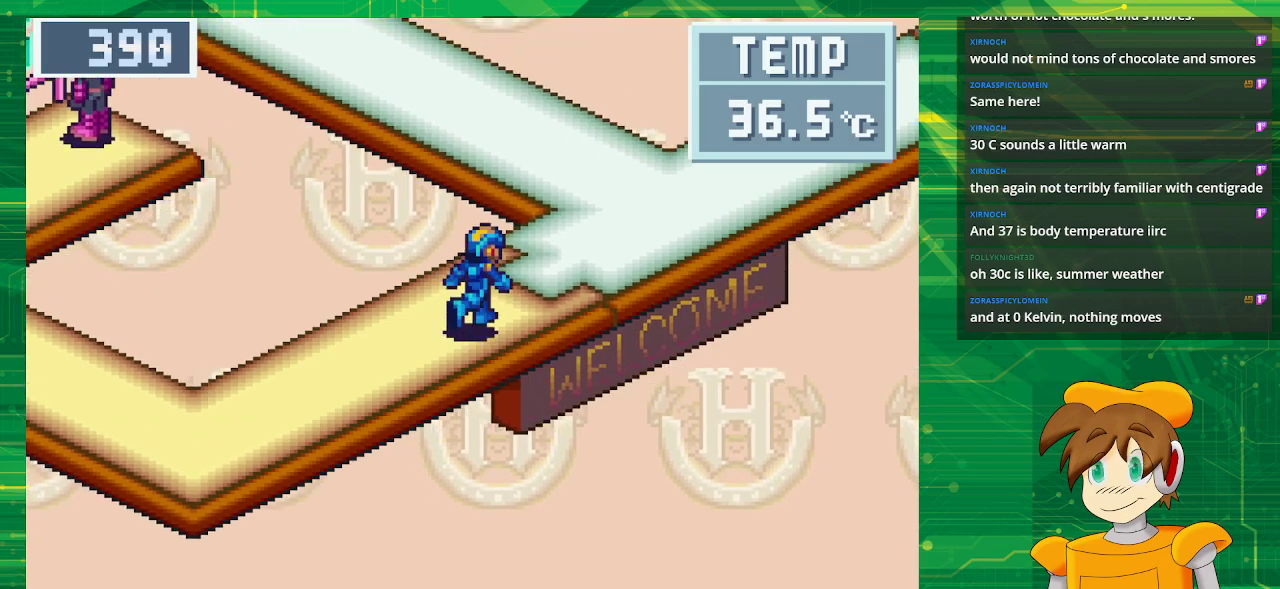
{"buttons": ["B", "DPAD_RIGHT"], "events": []}
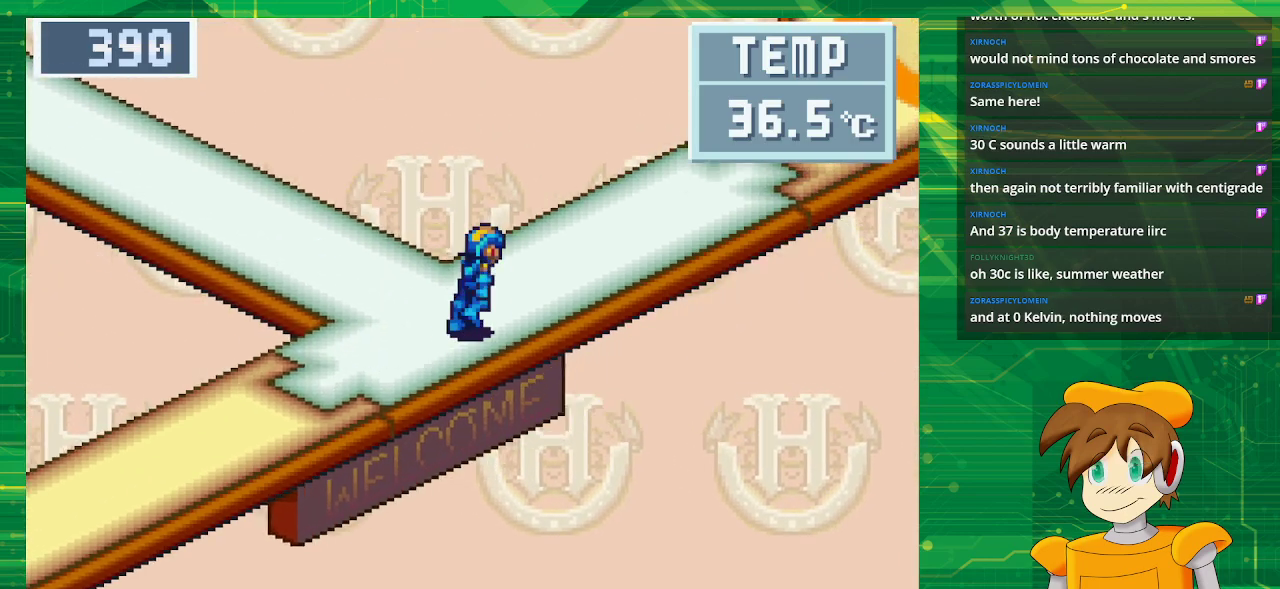
{"buttons": ["B", "DPAD_RIGHT"], "events": []}
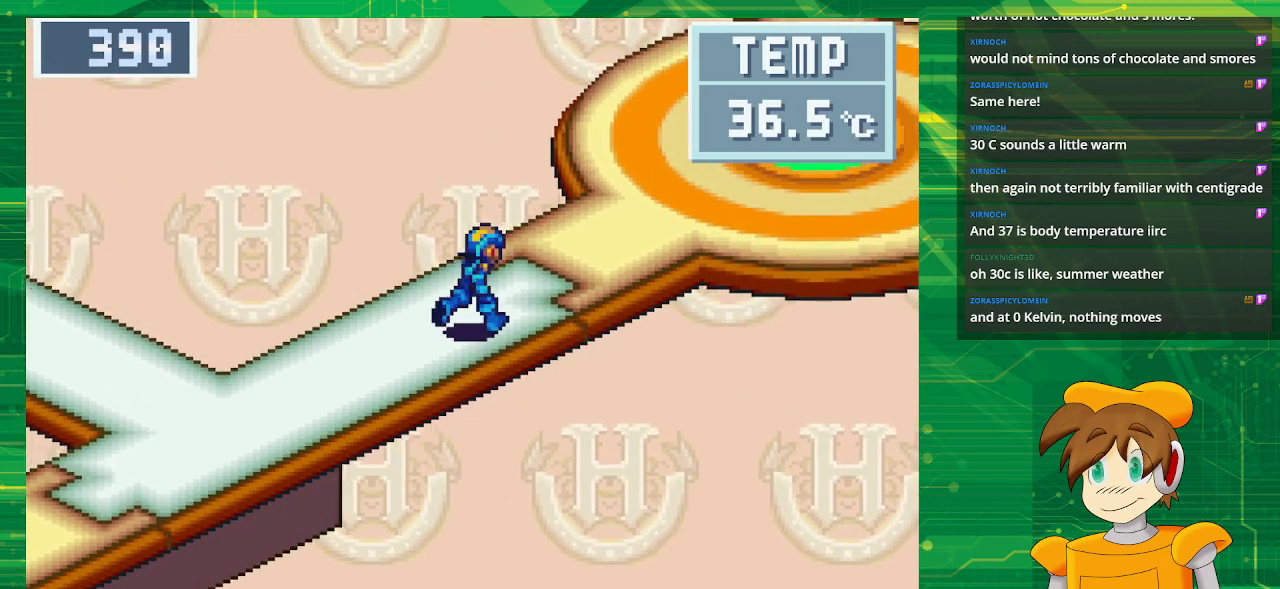
{"buttons": ["B", "DPAD_RIGHT"], "events": []}
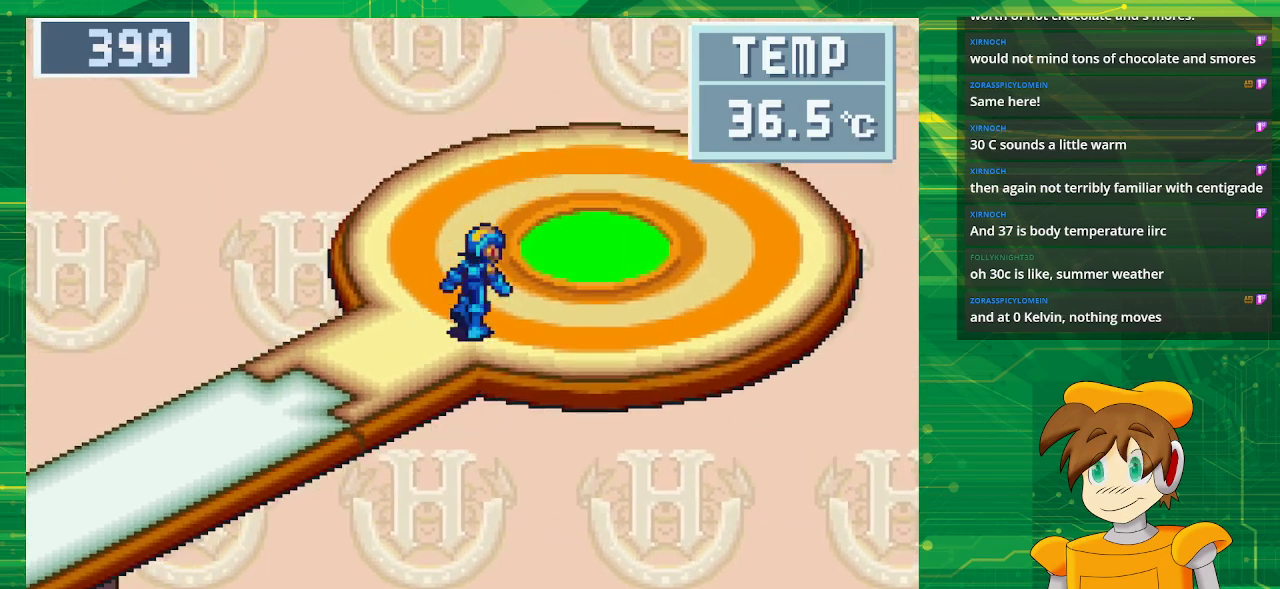
{"buttons": ["B"], "events": [[500, "DPAD_RIGHT", "up"]]}
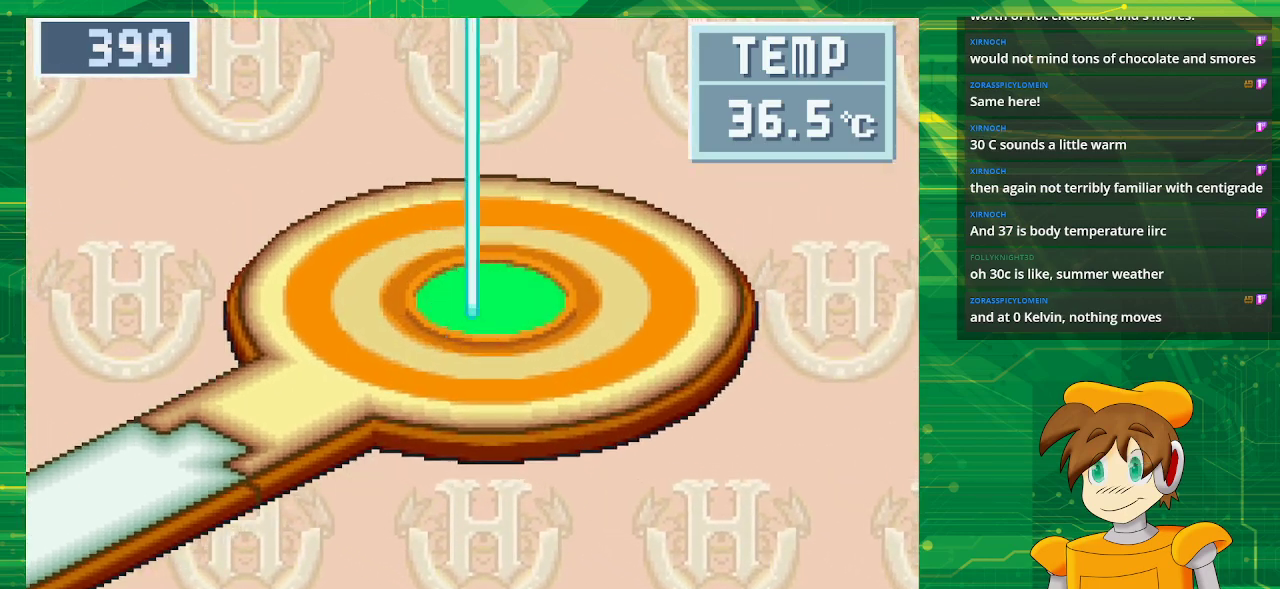
{"buttons": [], "events": [[83, "B", "up"]]}
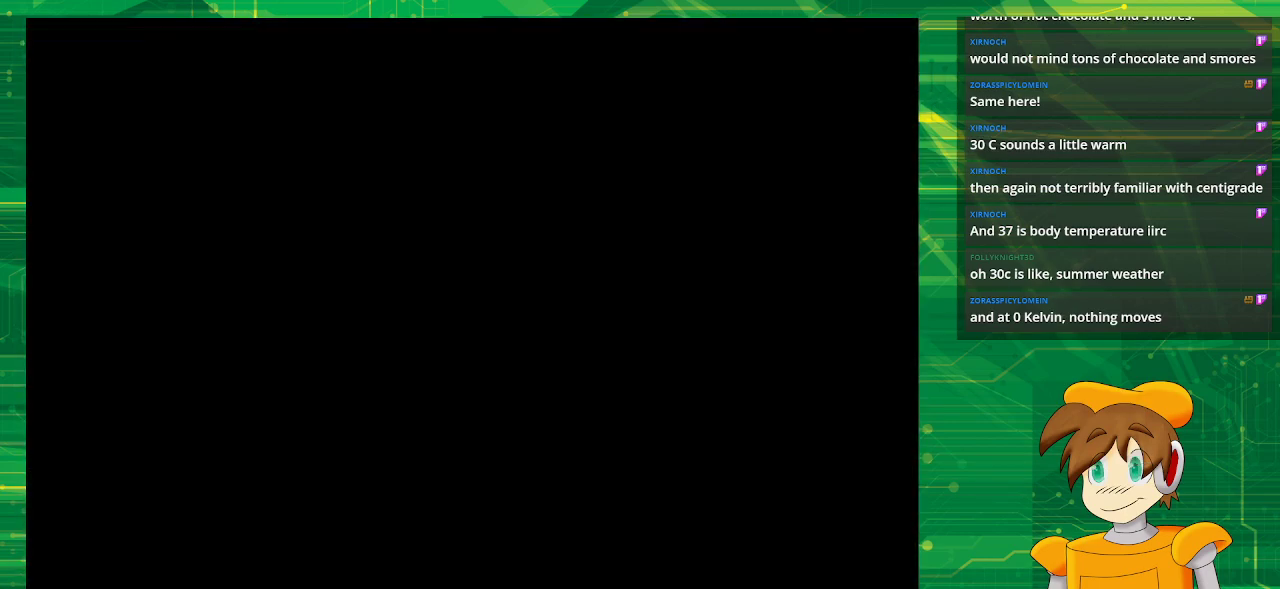
{"buttons": [], "events": []}
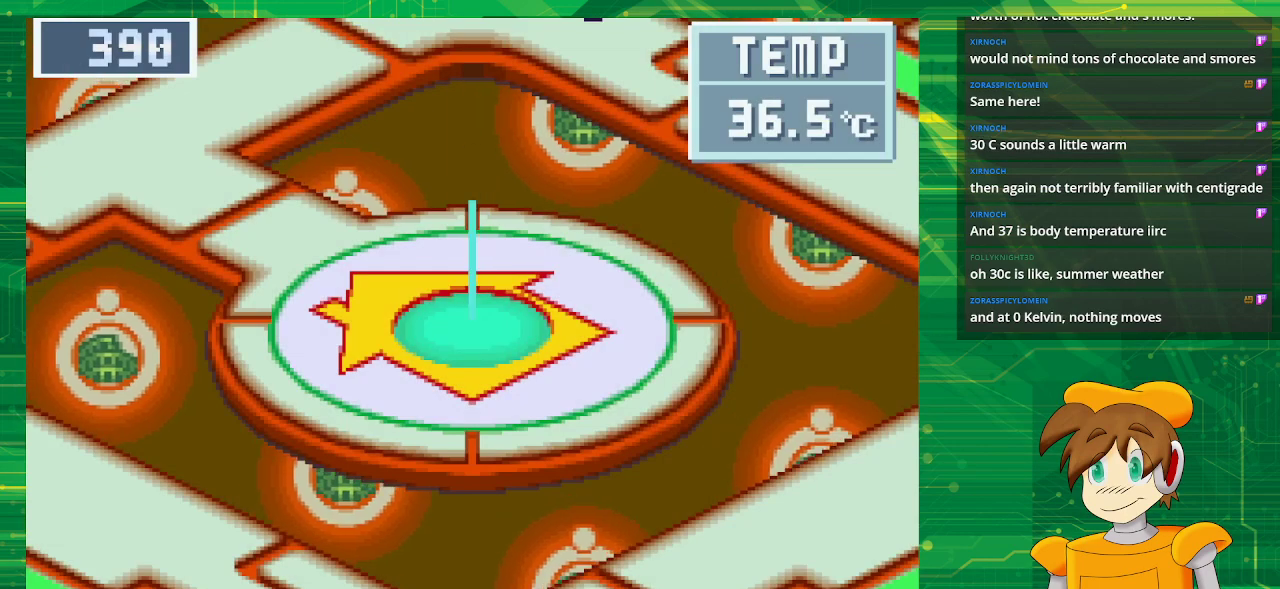
{"buttons": [], "events": []}
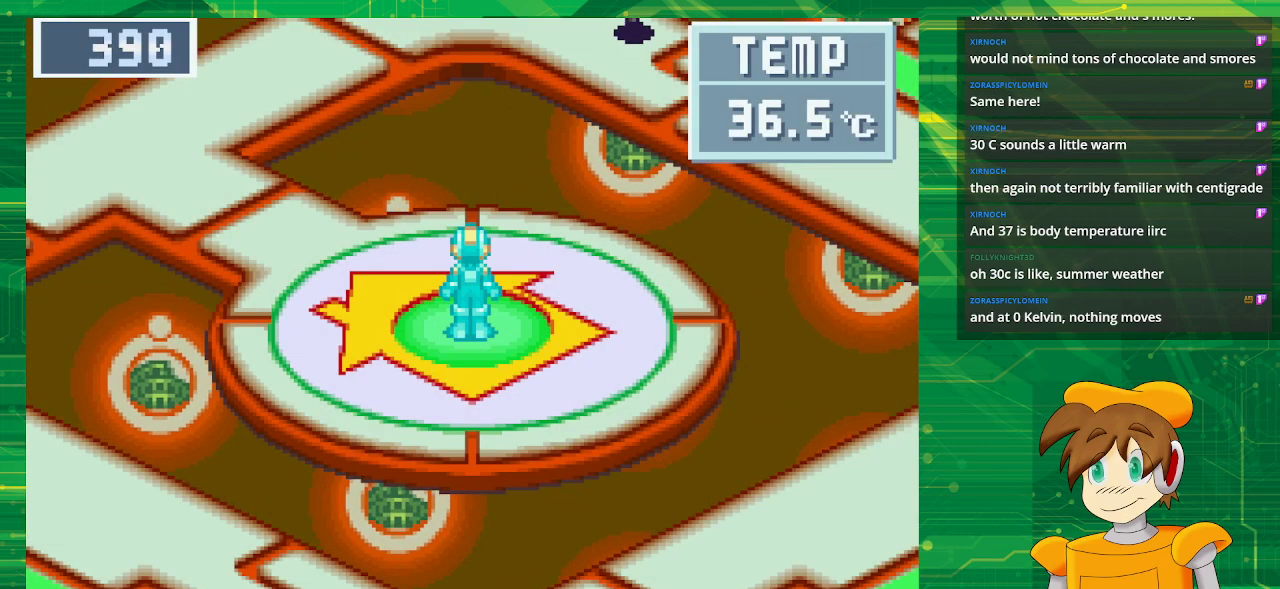
{"buttons": ["B", "DPAD_LEFT"], "events": [[217, "B", "down"], [233, "DPAD_LEFT", "down"]]}
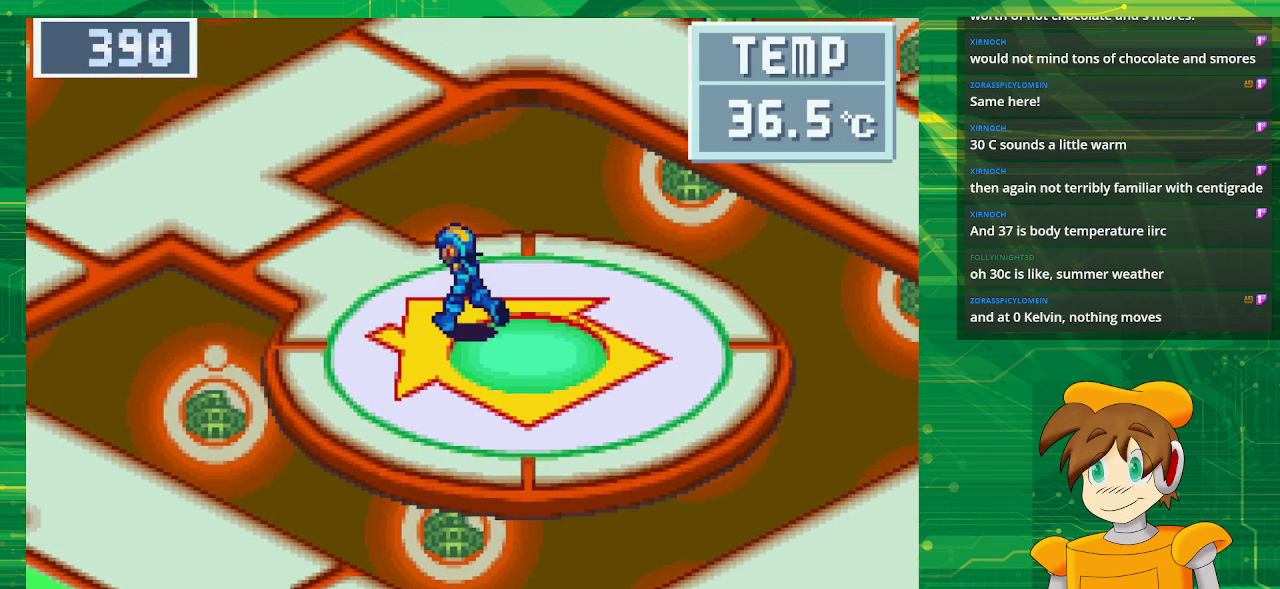
{"buttons": ["B", "DPAD_LEFT"], "events": []}
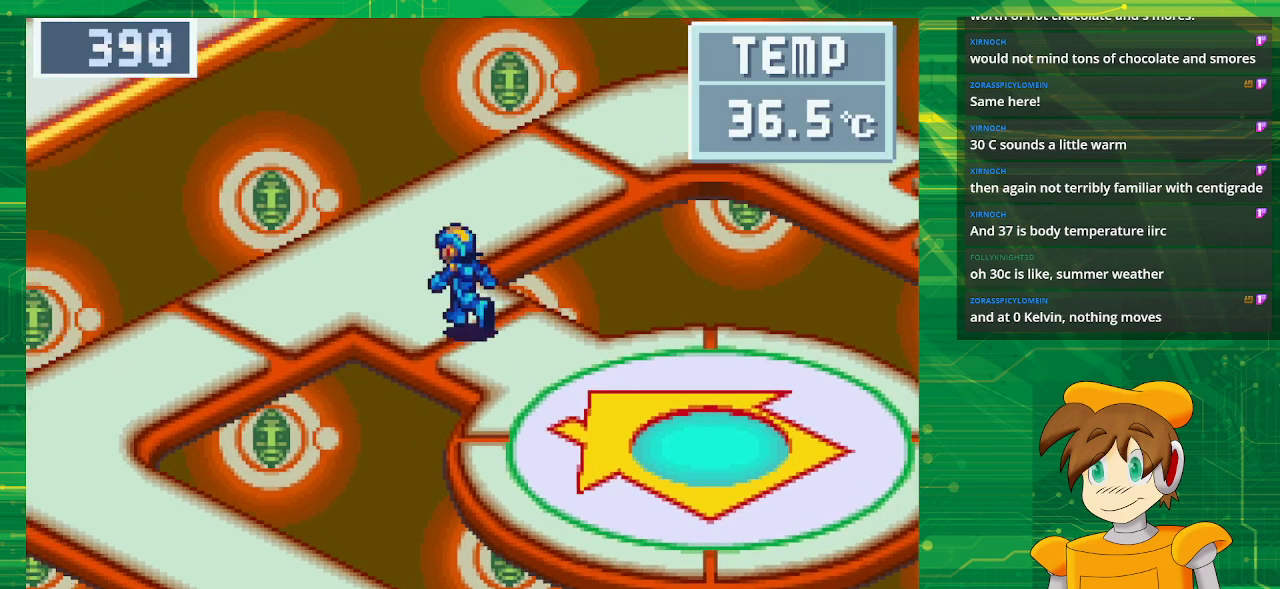
{"buttons": ["B", "DPAD_RIGHT"], "events": [[167, "DPAD_LEFT", "up"], [217, "DPAD_RIGHT", "down"], [350, "DPAD_RIGHT", "up"], [400, "DPAD_RIGHT", "down"]]}
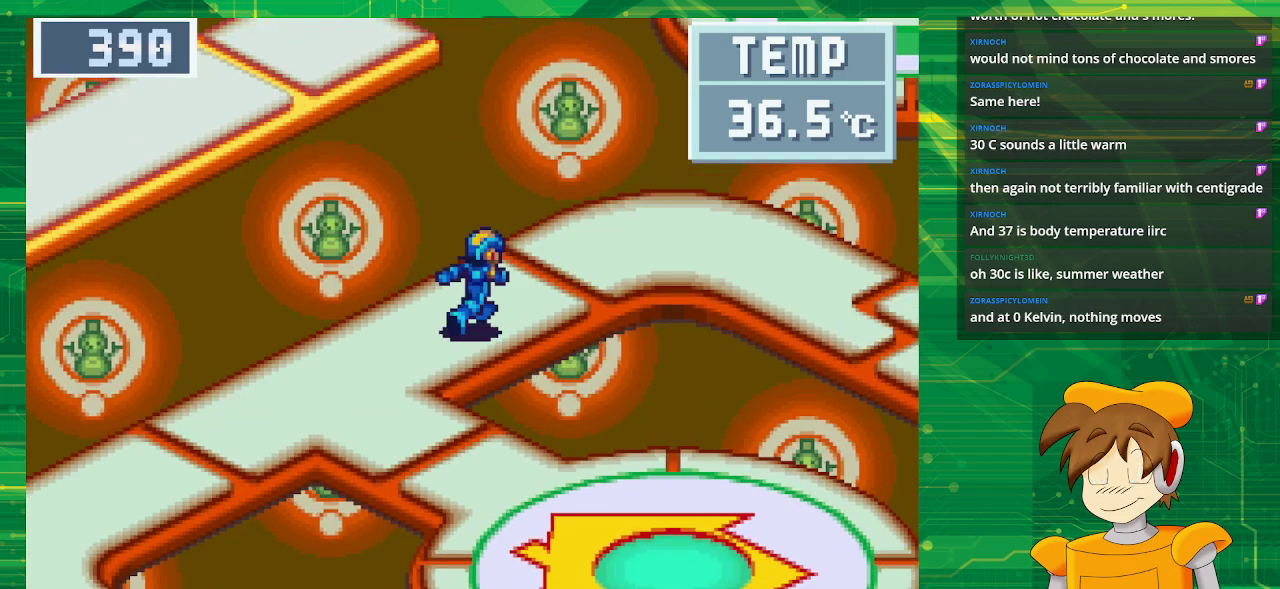
{"buttons": ["B", "DPAD_RIGHT"], "events": []}
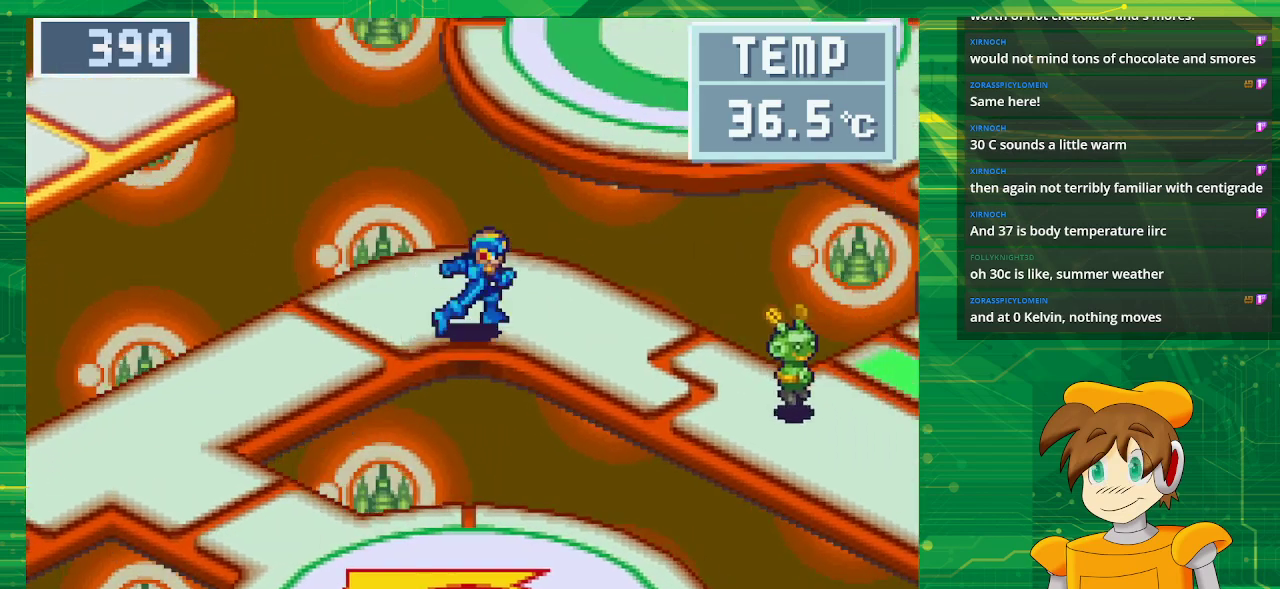
{"buttons": ["B", "DPAD_RIGHT"], "events": [[250, "DPAD_DOWN", "down"], [417, "DPAD_DOWN", "up"]]}
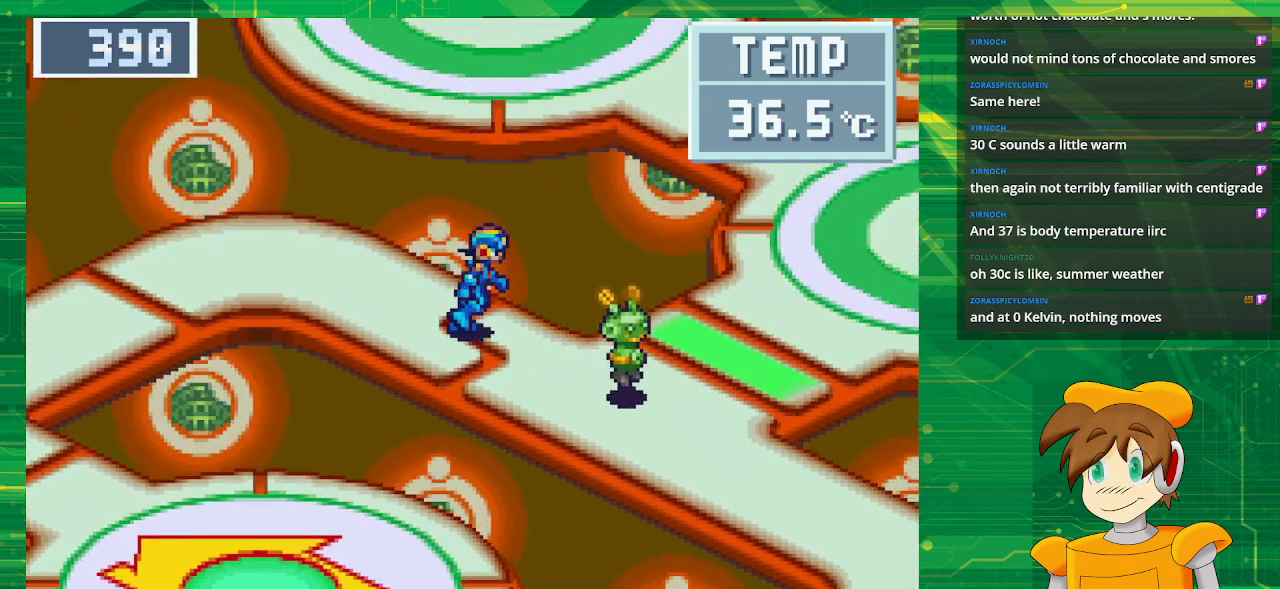
{"buttons": ["B", "DPAD_RIGHT"], "events": []}
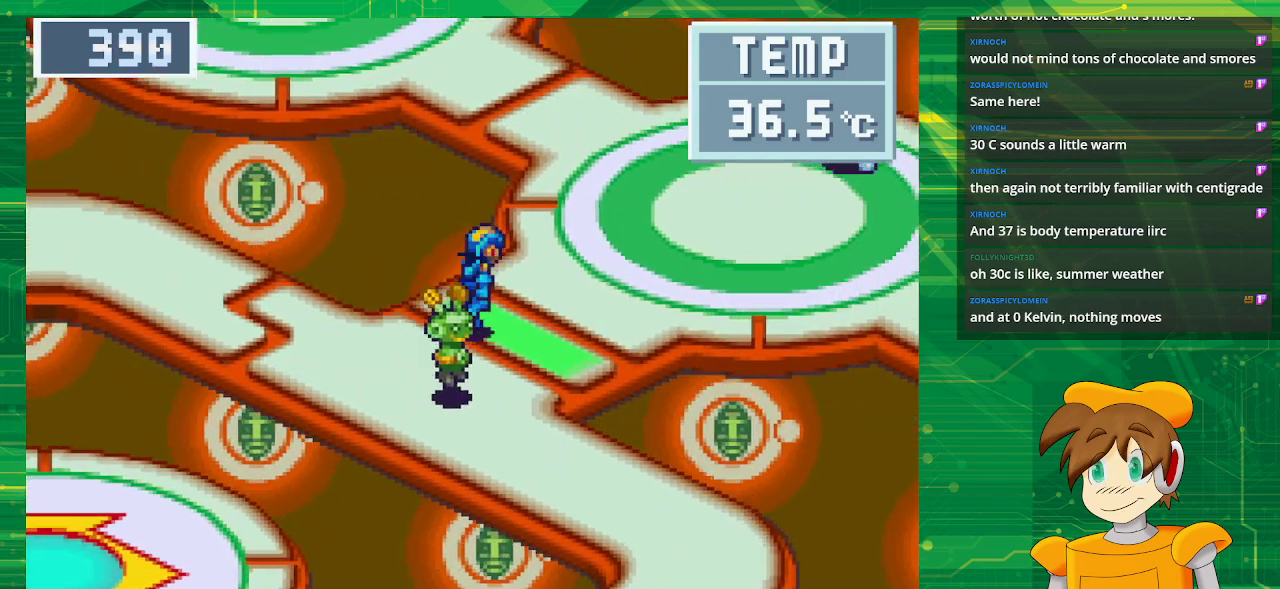
{"buttons": ["B"], "events": [[417, "DPAD_RIGHT", "up"]]}
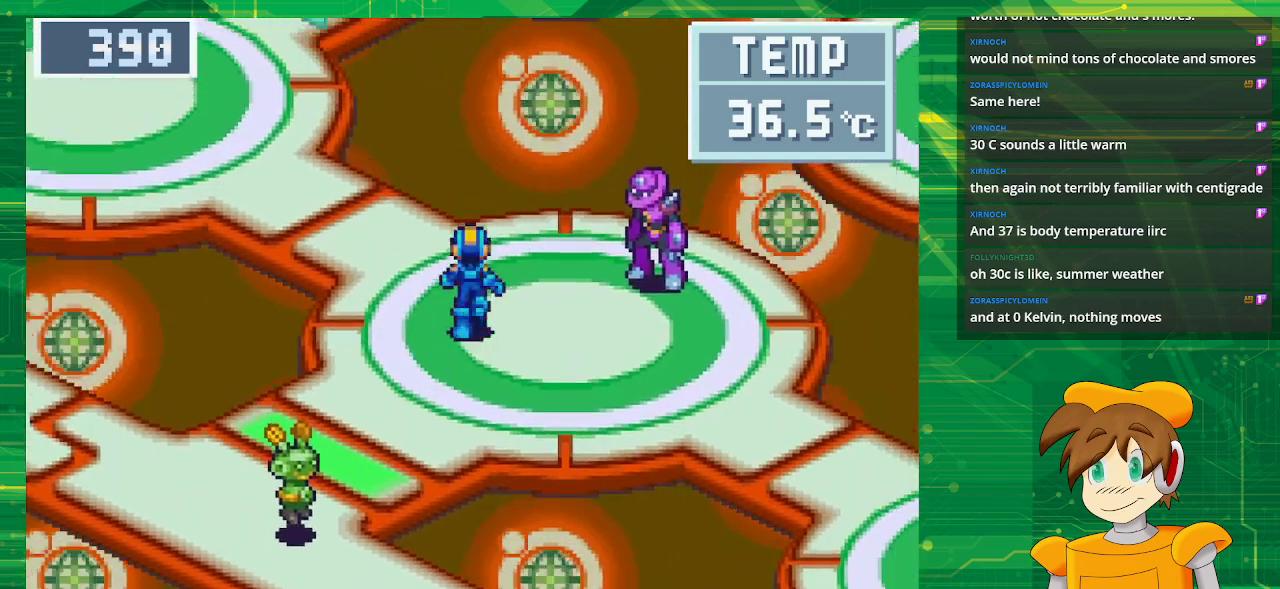
{"buttons": ["B", "DPAD_LEFT"], "events": [[433, "DPAD_LEFT", "down"]]}
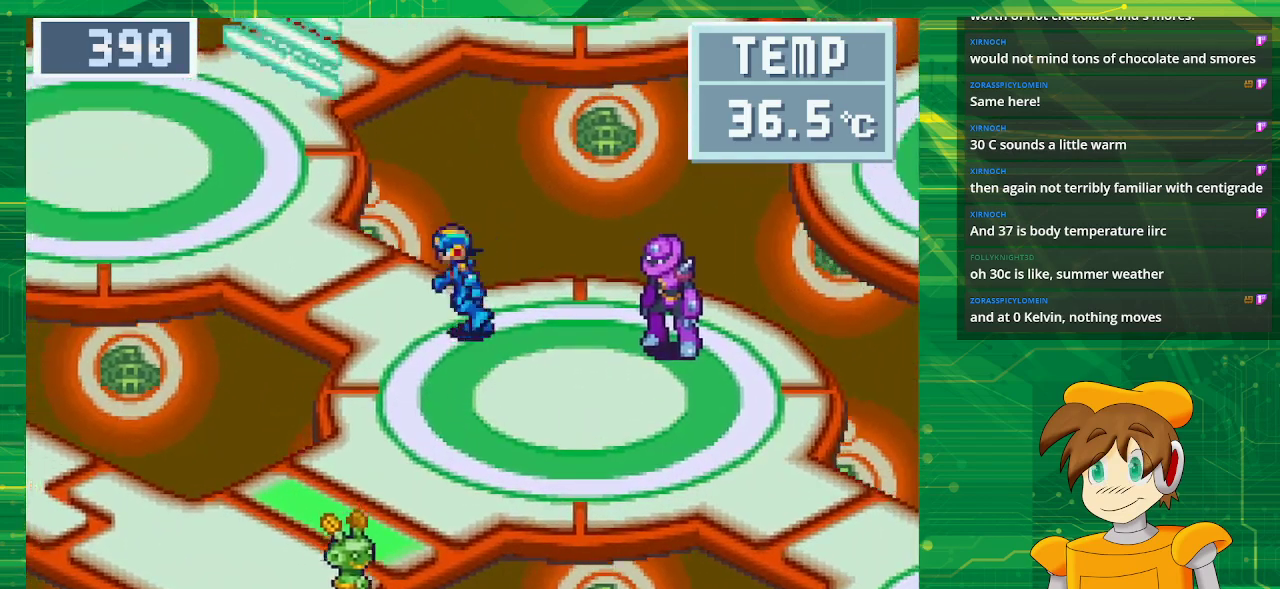
{"buttons": ["B", "DPAD_DOWN", "DPAD_RIGHT"], "events": [[283, "DPAD_LEFT", "up"], [400, "DPAD_DOWN", "down"], [417, "DPAD_RIGHT", "down"]]}
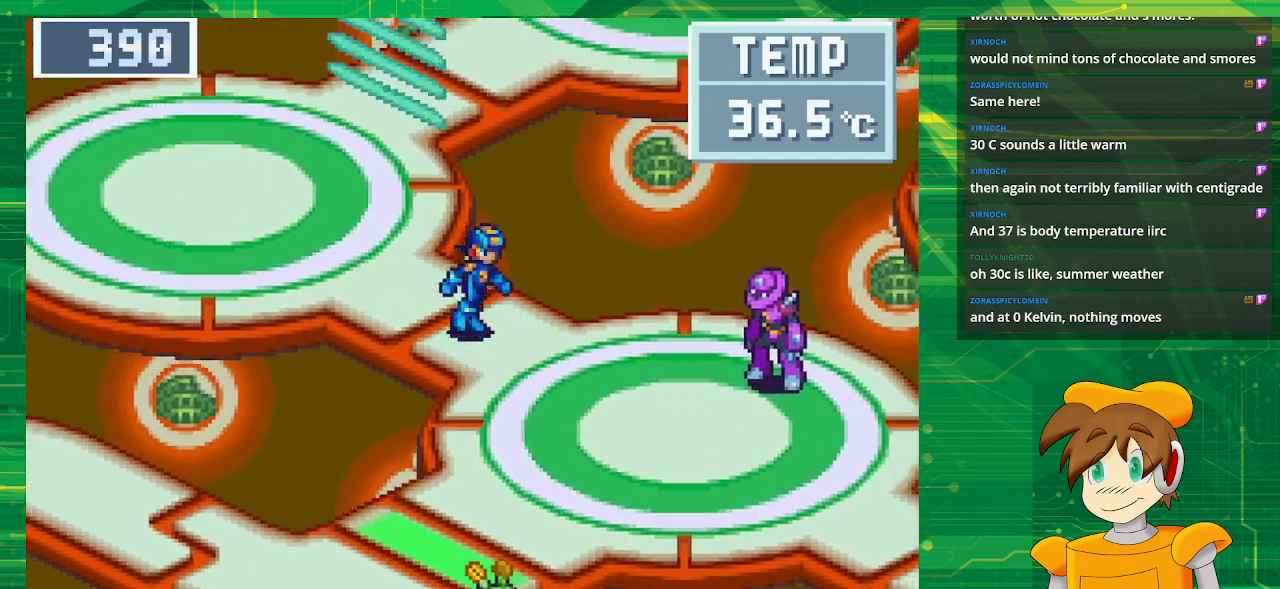
{"buttons": ["B", "DPAD_DOWN", "DPAD_RIGHT"], "events": []}
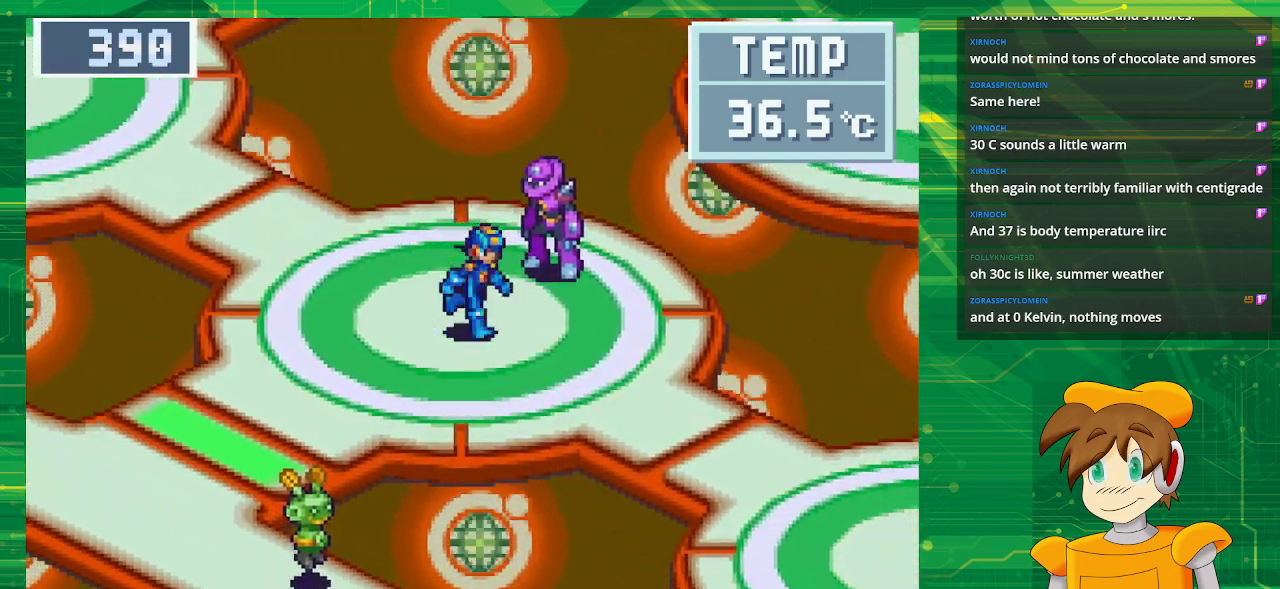
{"buttons": ["B", "DPAD_DOWN", "DPAD_RIGHT"], "events": []}
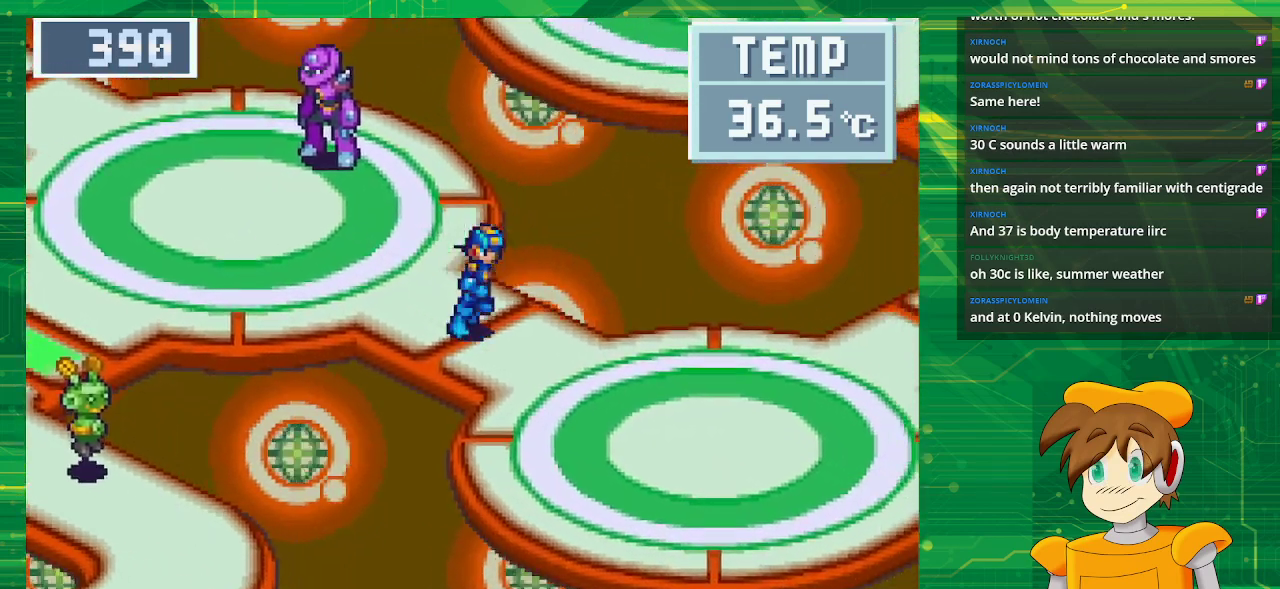
{"buttons": ["B", "DPAD_RIGHT"], "events": [[333, "DPAD_DOWN", "up"]]}